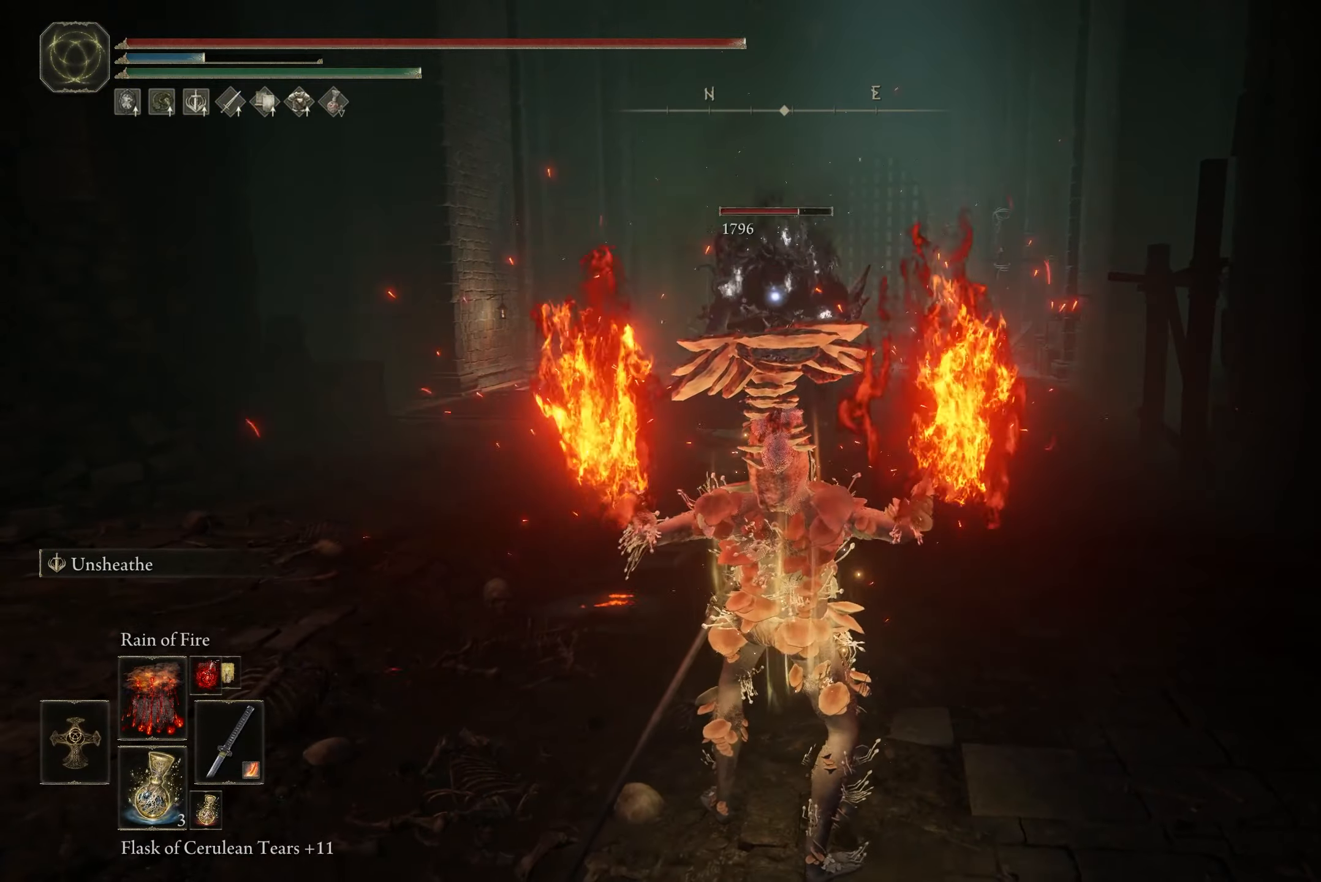
Gameplay with a controller (Xbox layout); each line is a JSON object with the inputs held at the frame after it. "events" lists button and stick changes between this image and that frame as [ms after this image, input, new state], when the widget could be followed in between.
{"buttons": ["L1"], "left_stick": "down-left", "right_stick": "center", "events": []}
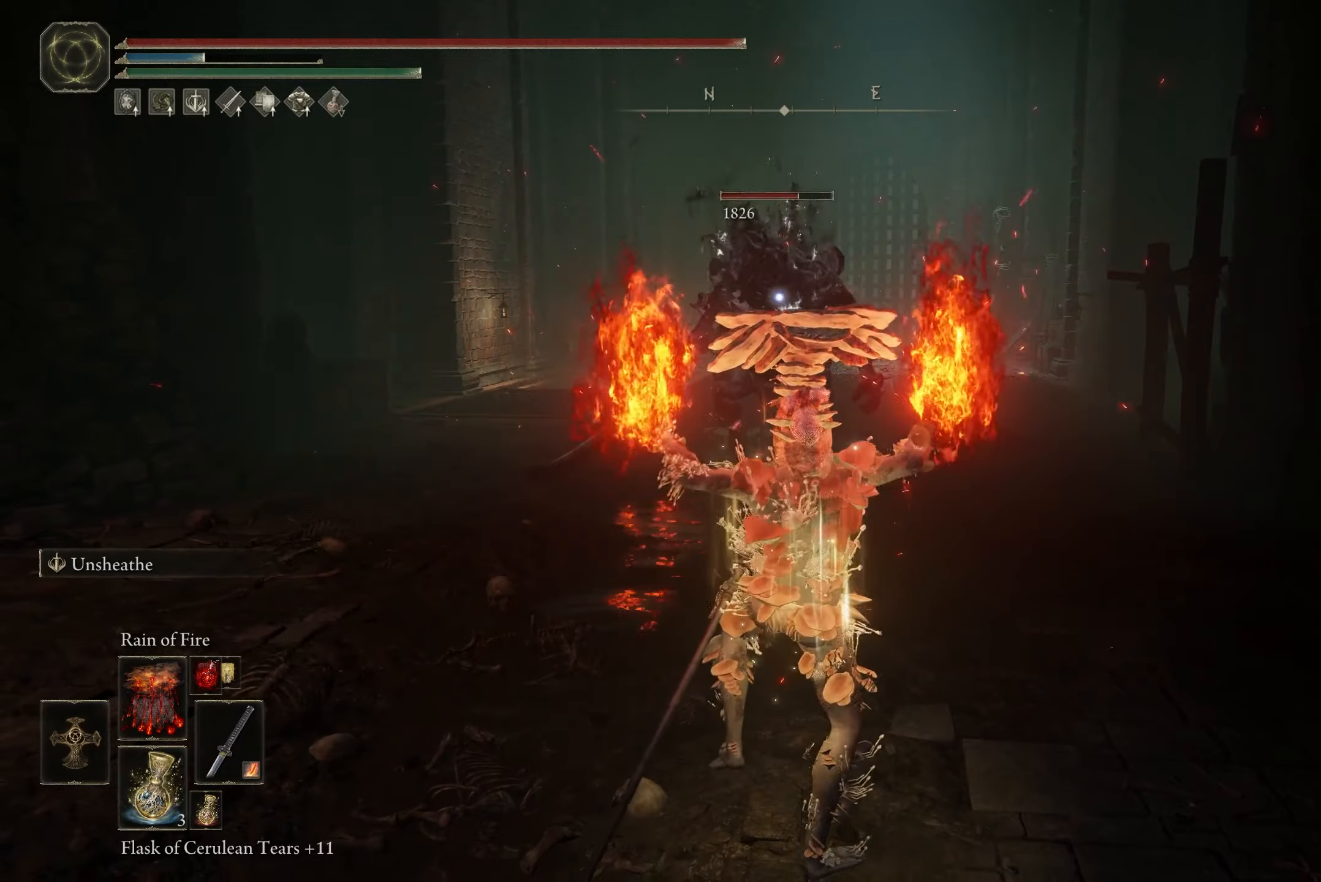
{"buttons": ["L1"], "left_stick": "down-left", "right_stick": "center", "events": []}
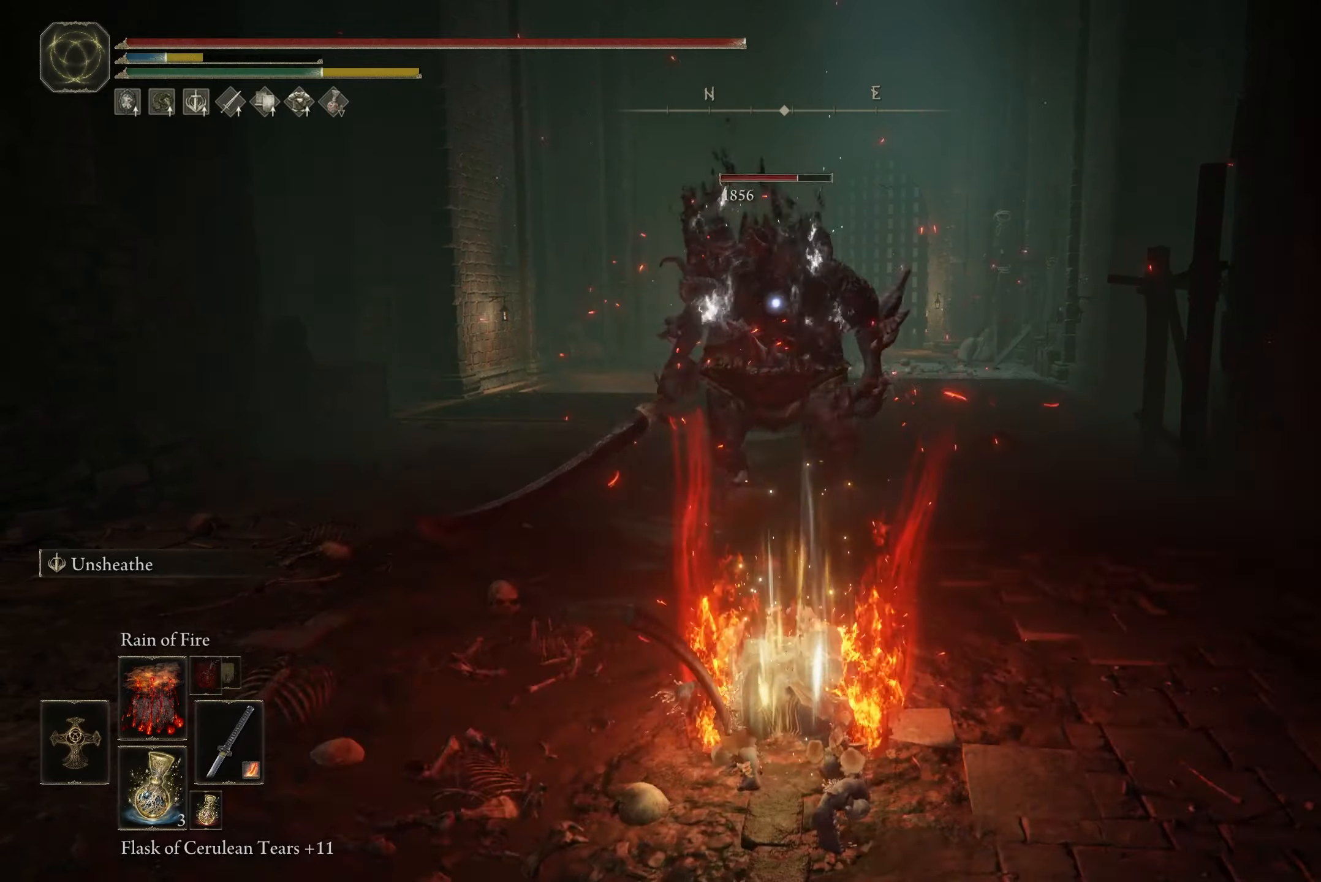
{"buttons": [], "left_stick": "center", "right_stick": "center", "events": [[100, "left_stick", "down"], [134, "L1", "up"], [200, "left_stick", "center"]]}
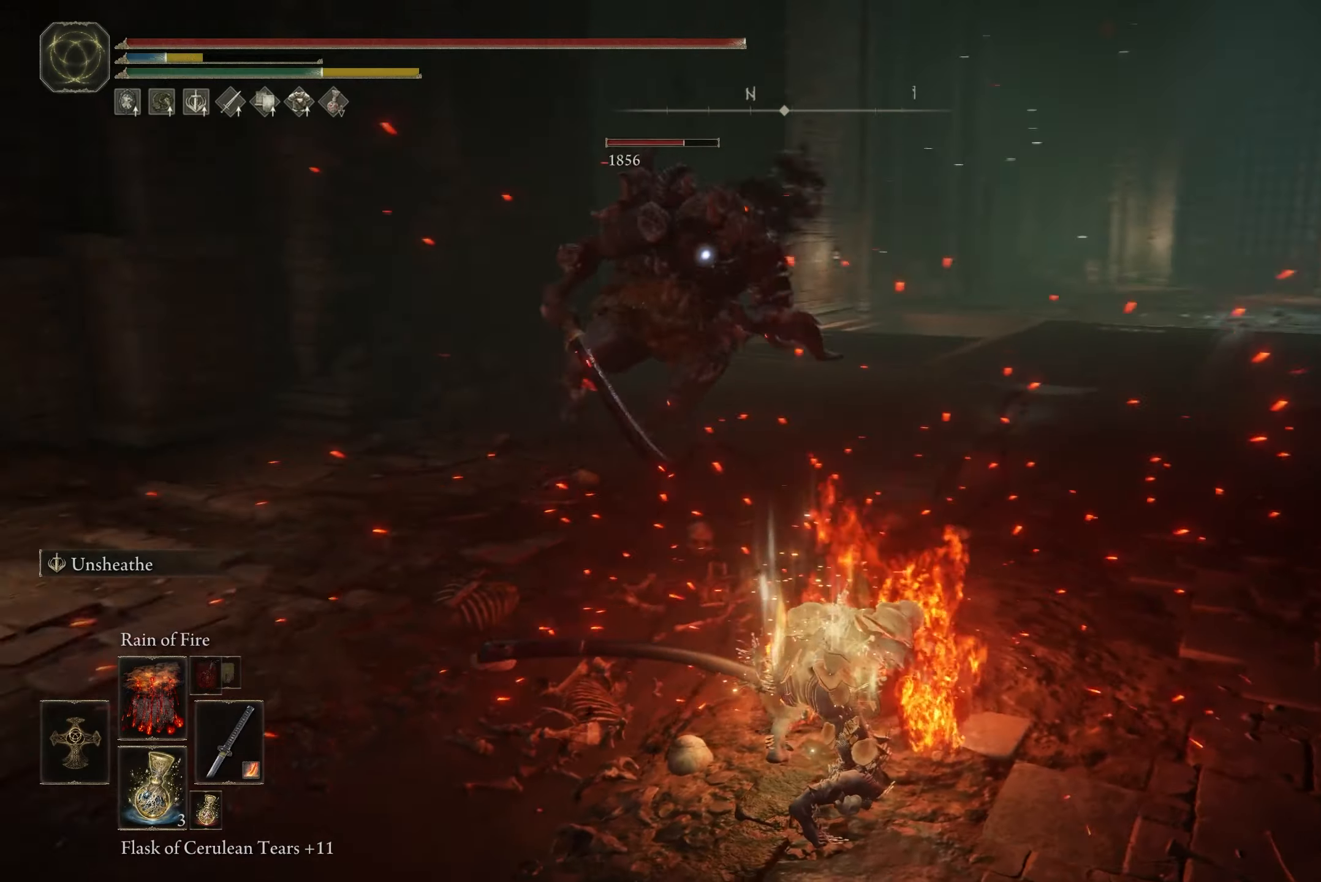
{"buttons": [], "left_stick": "right", "right_stick": "center", "events": [[300, "left_stick", "right"]]}
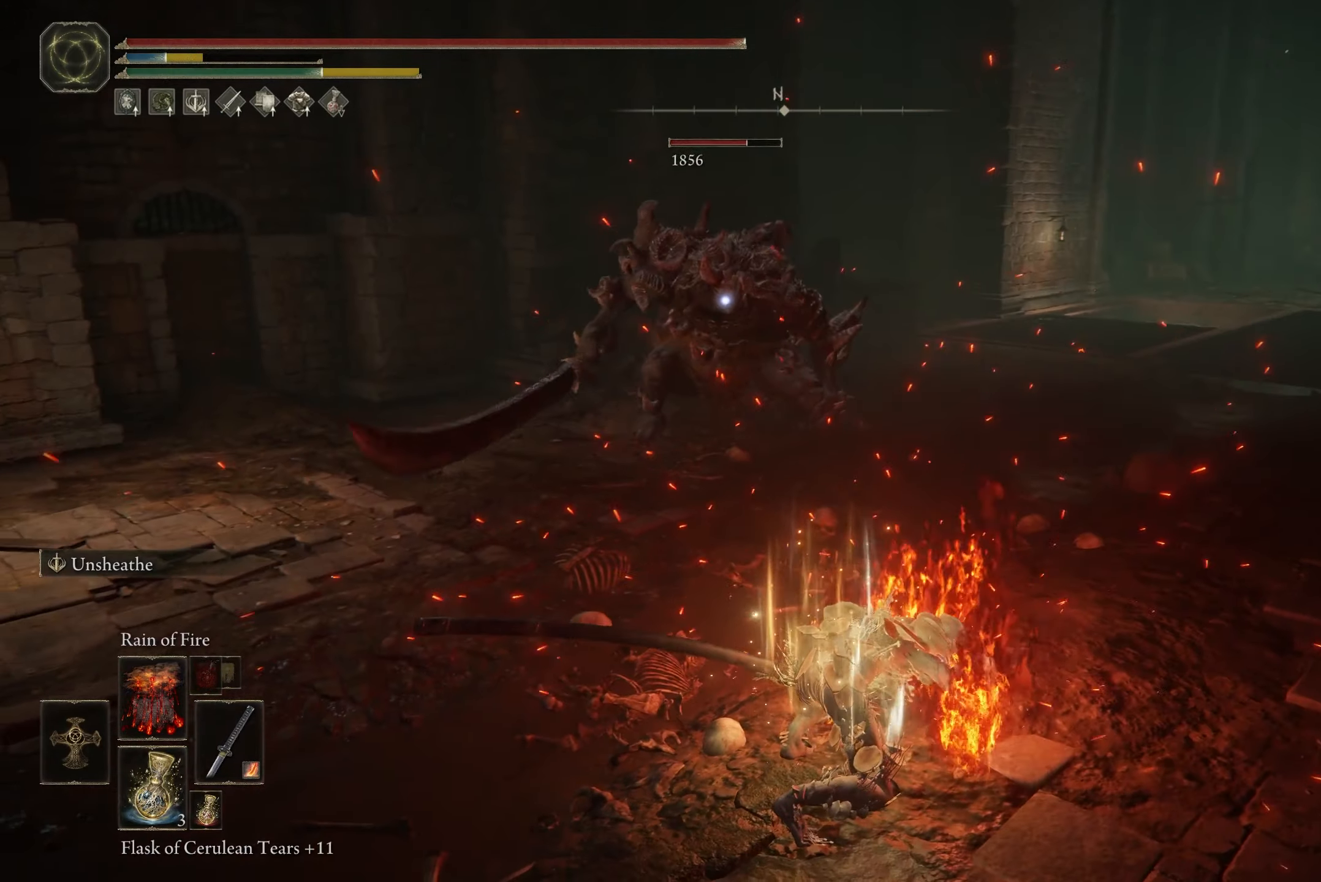
{"buttons": [], "left_stick": "right", "right_stick": "center", "events": []}
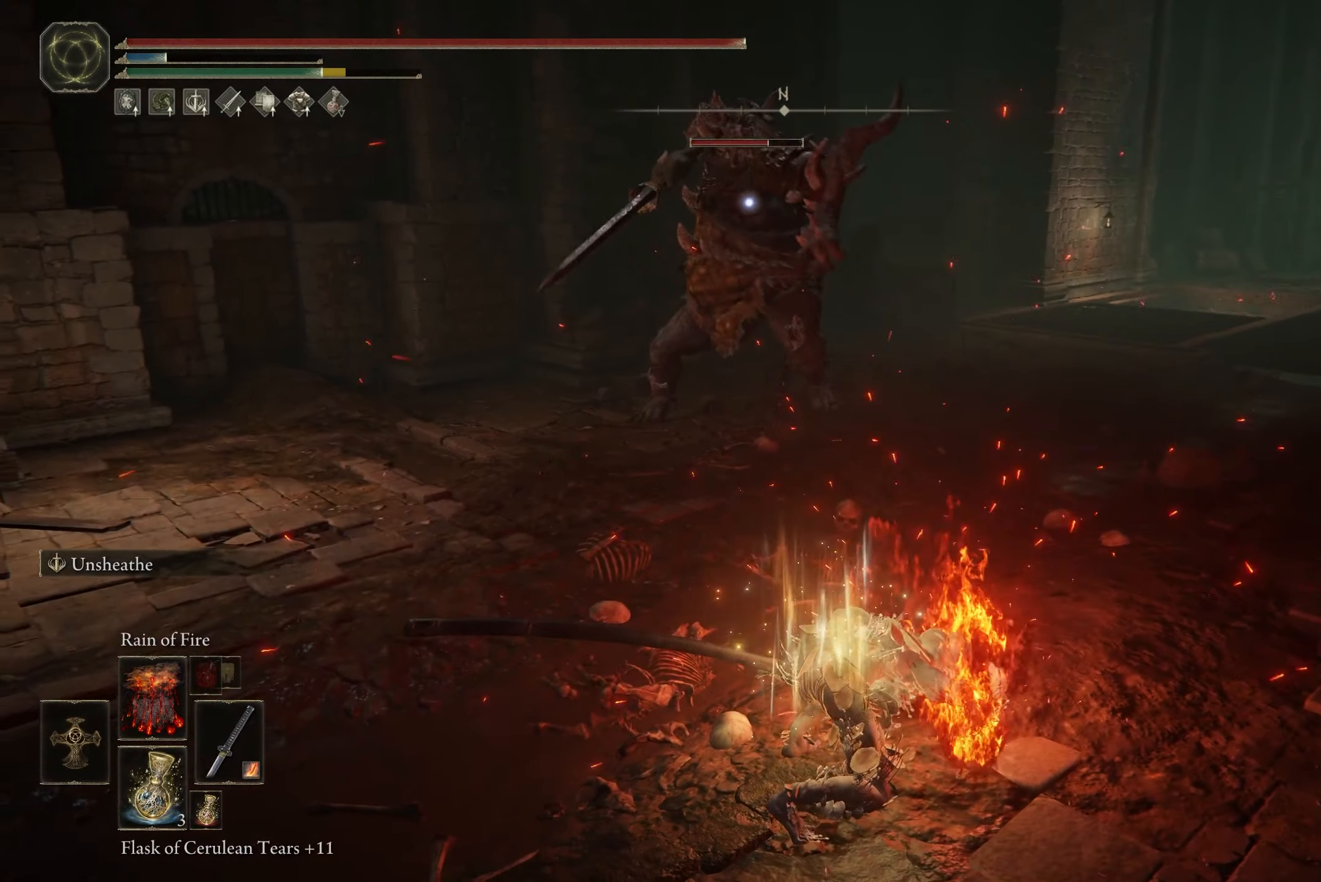
{"buttons": [], "left_stick": "right", "right_stick": "center", "events": [[333, "B", "down"], [433, "B", "up"]]}
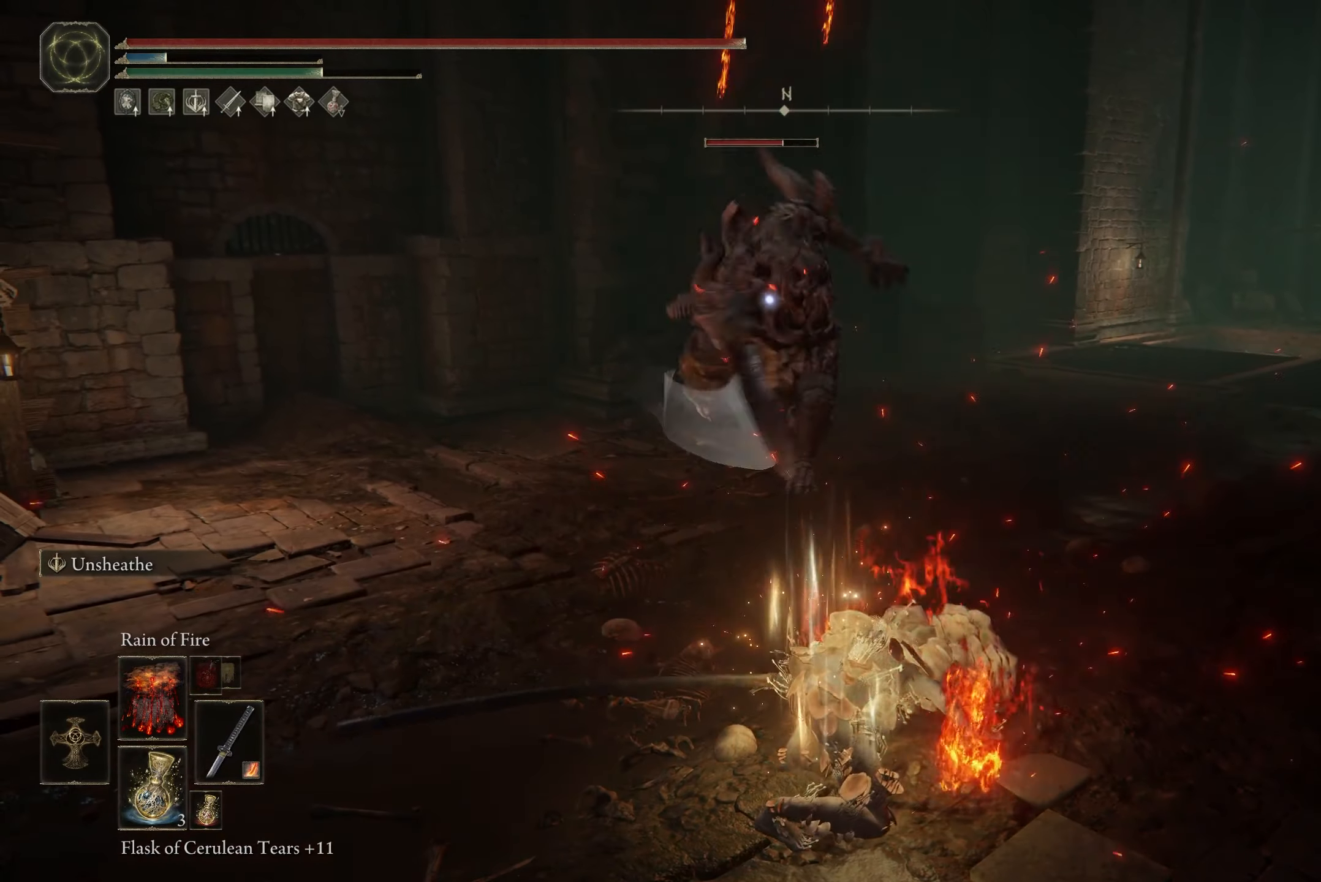
{"buttons": [], "left_stick": "right", "right_stick": "center", "events": []}
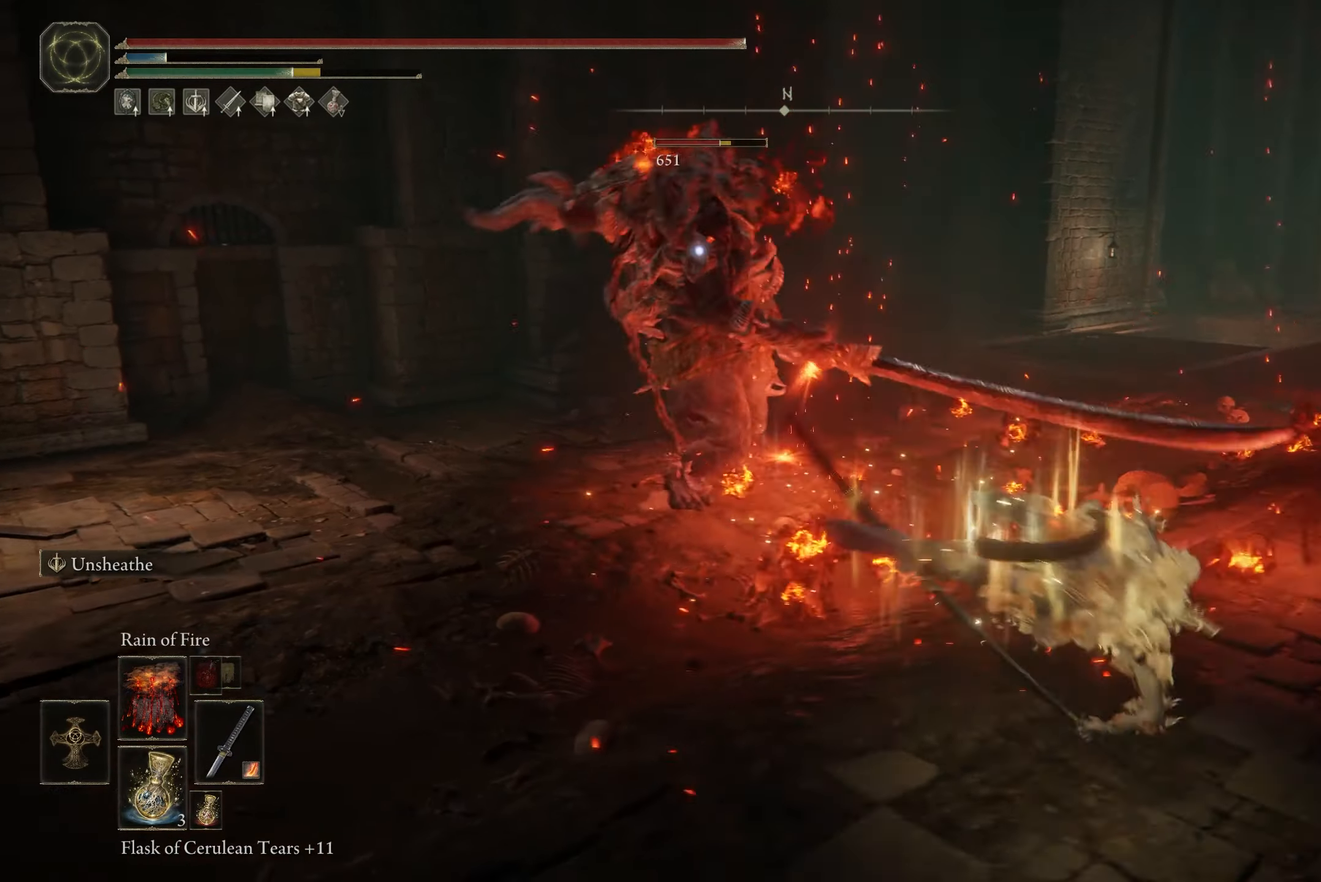
{"buttons": ["B"], "left_stick": "right", "right_stick": "center", "events": [[100, "left_stick", "up-right"], [467, "left_stick", "right"], [500, "B", "down"]]}
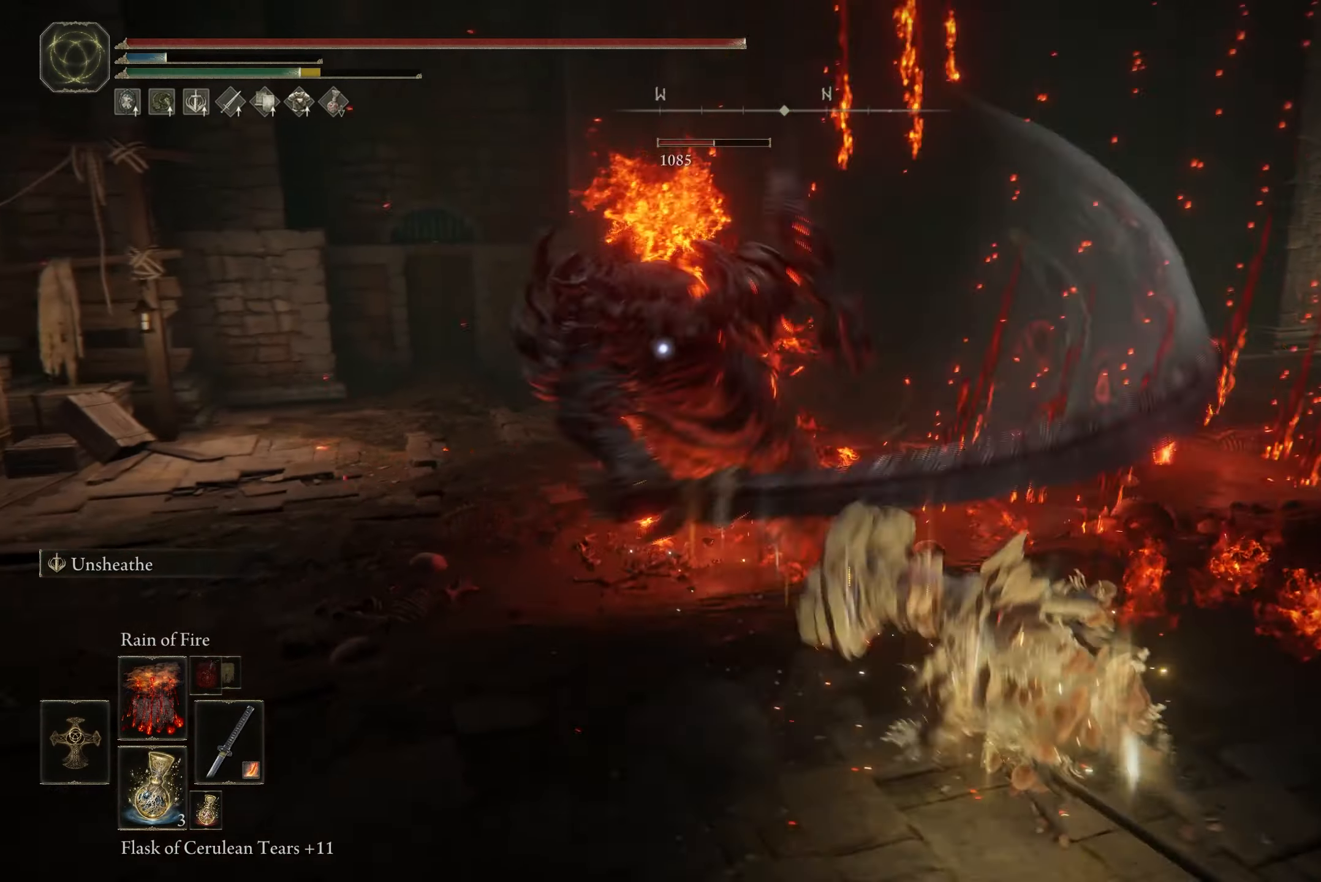
{"buttons": [], "left_stick": "right", "right_stick": "center", "events": [[67, "B", "up"]]}
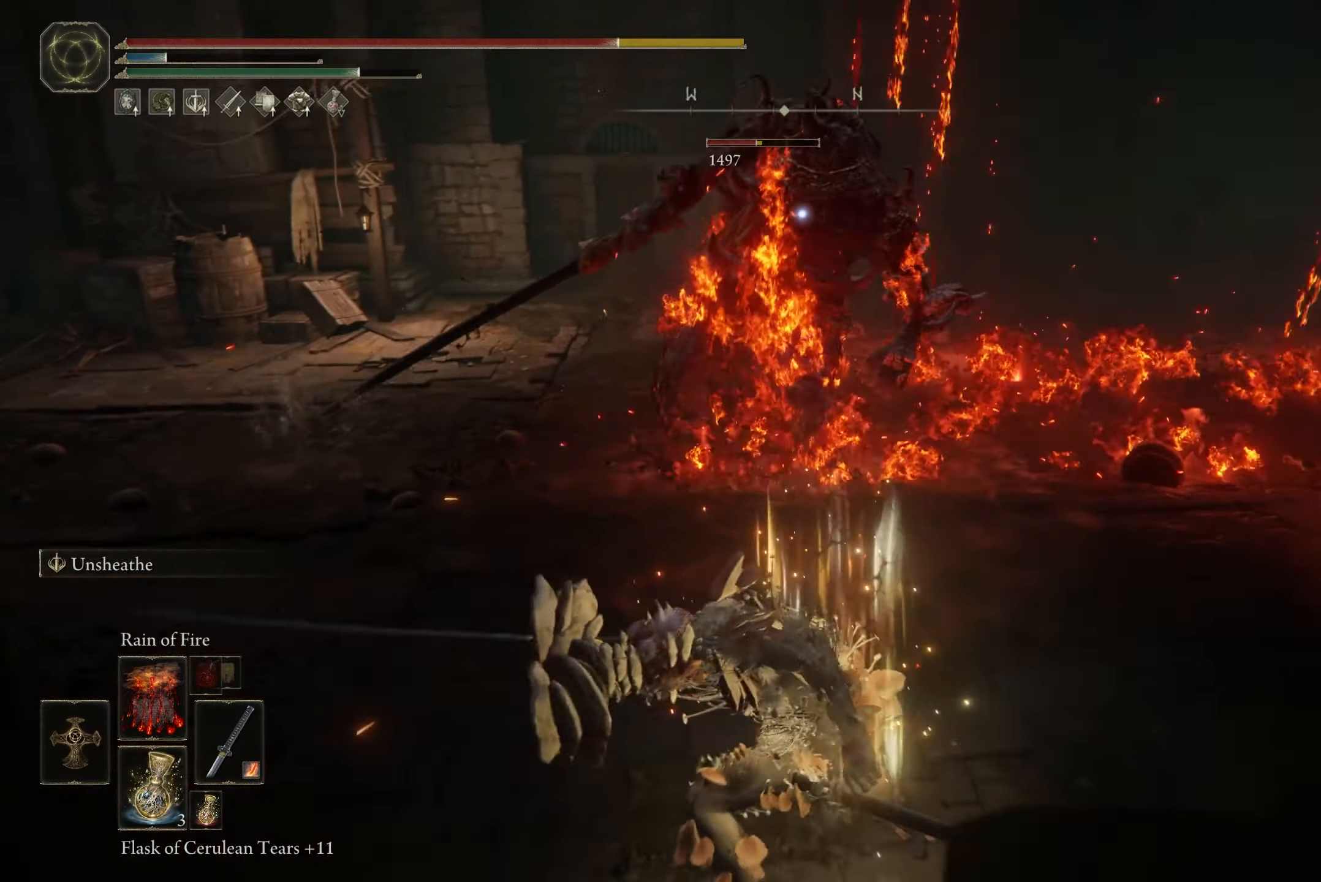
{"buttons": ["B"], "left_stick": "up-right", "right_stick": "center", "events": [[167, "left_stick", "up-right"], [400, "B", "down"]]}
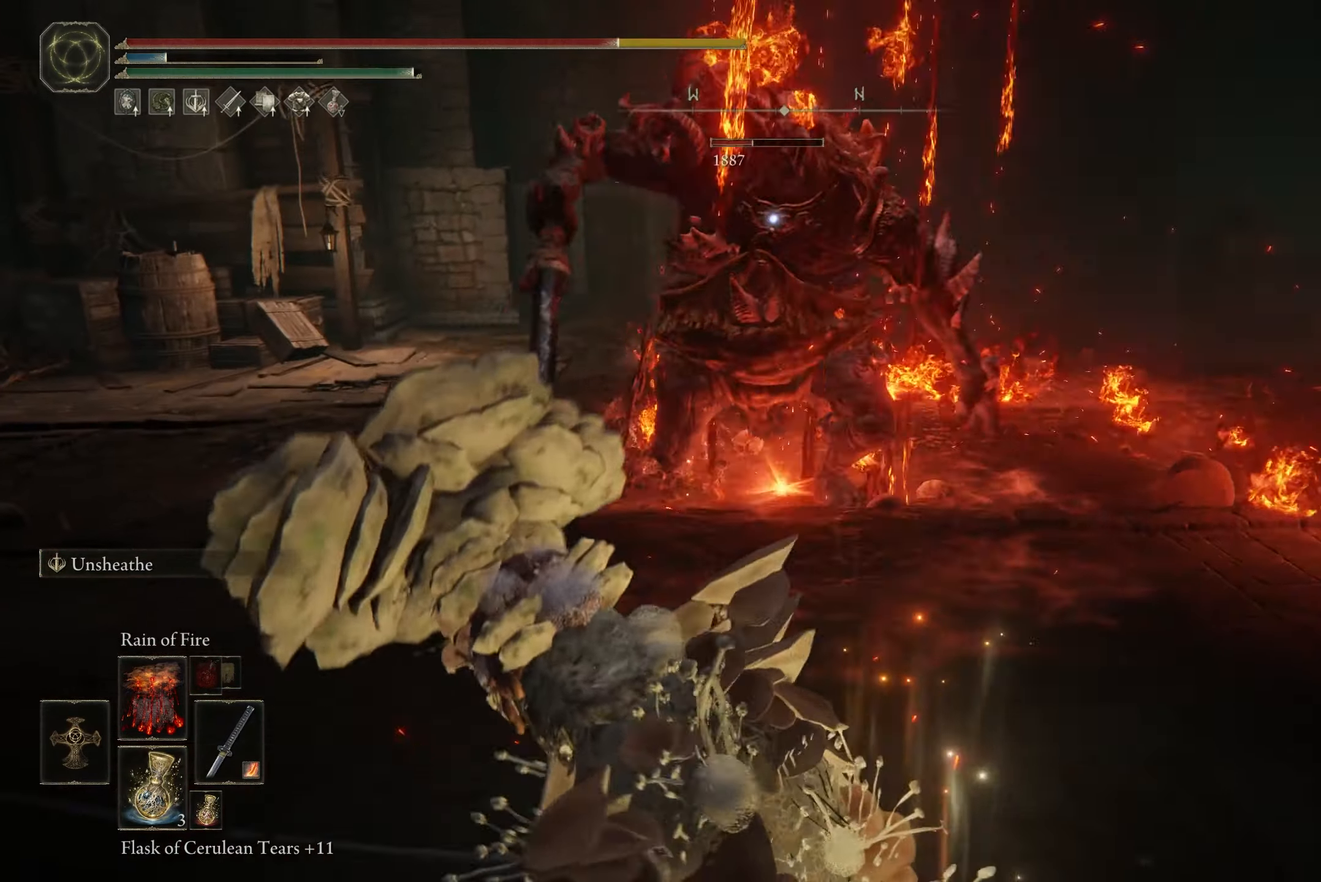
{"buttons": [], "left_stick": "up", "right_stick": "center", "events": [[33, "B", "up"], [500, "left_stick", "up"]]}
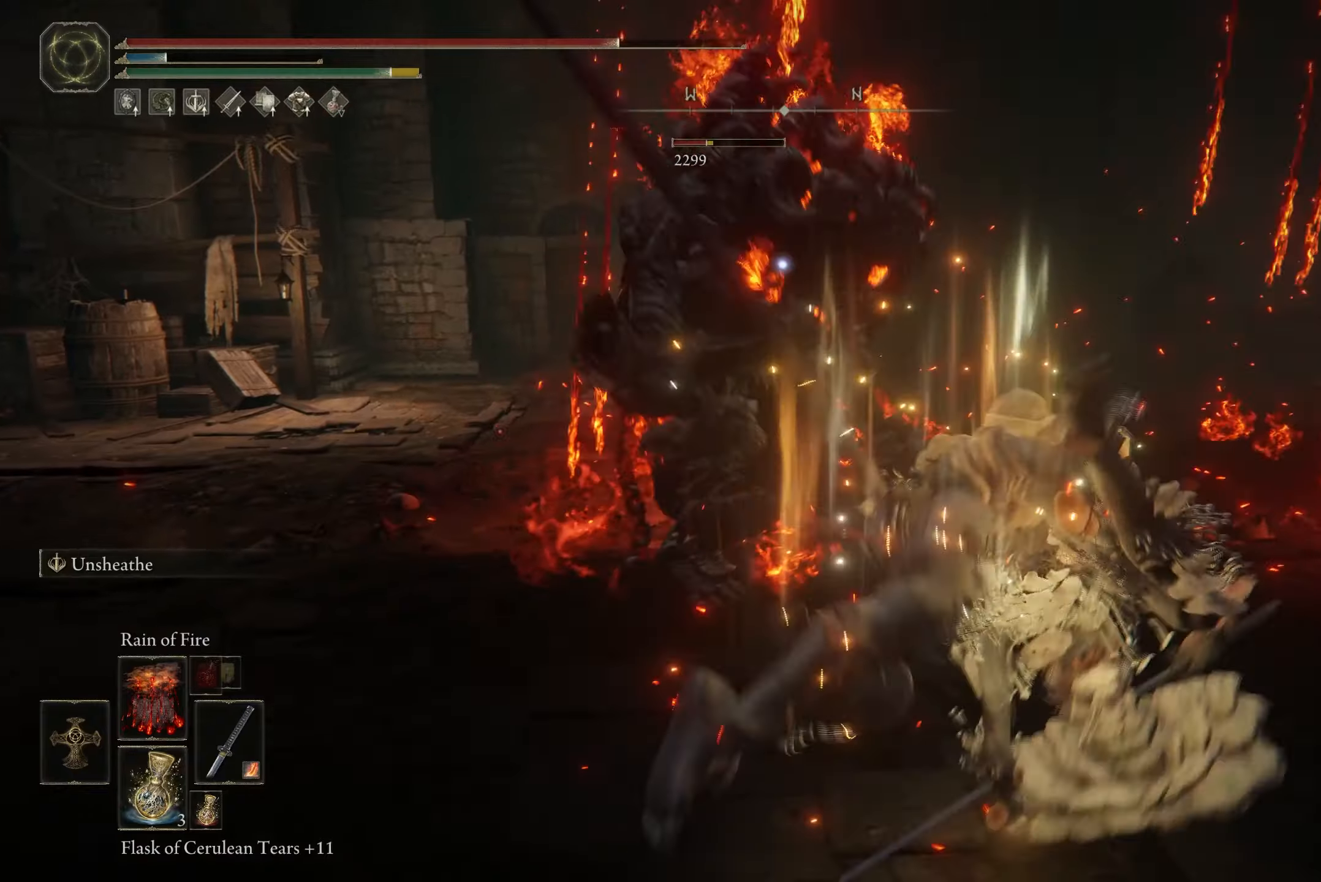
{"buttons": [], "left_stick": "up", "right_stick": "center", "events": [[267, "B", "down"], [334, "B", "up"]]}
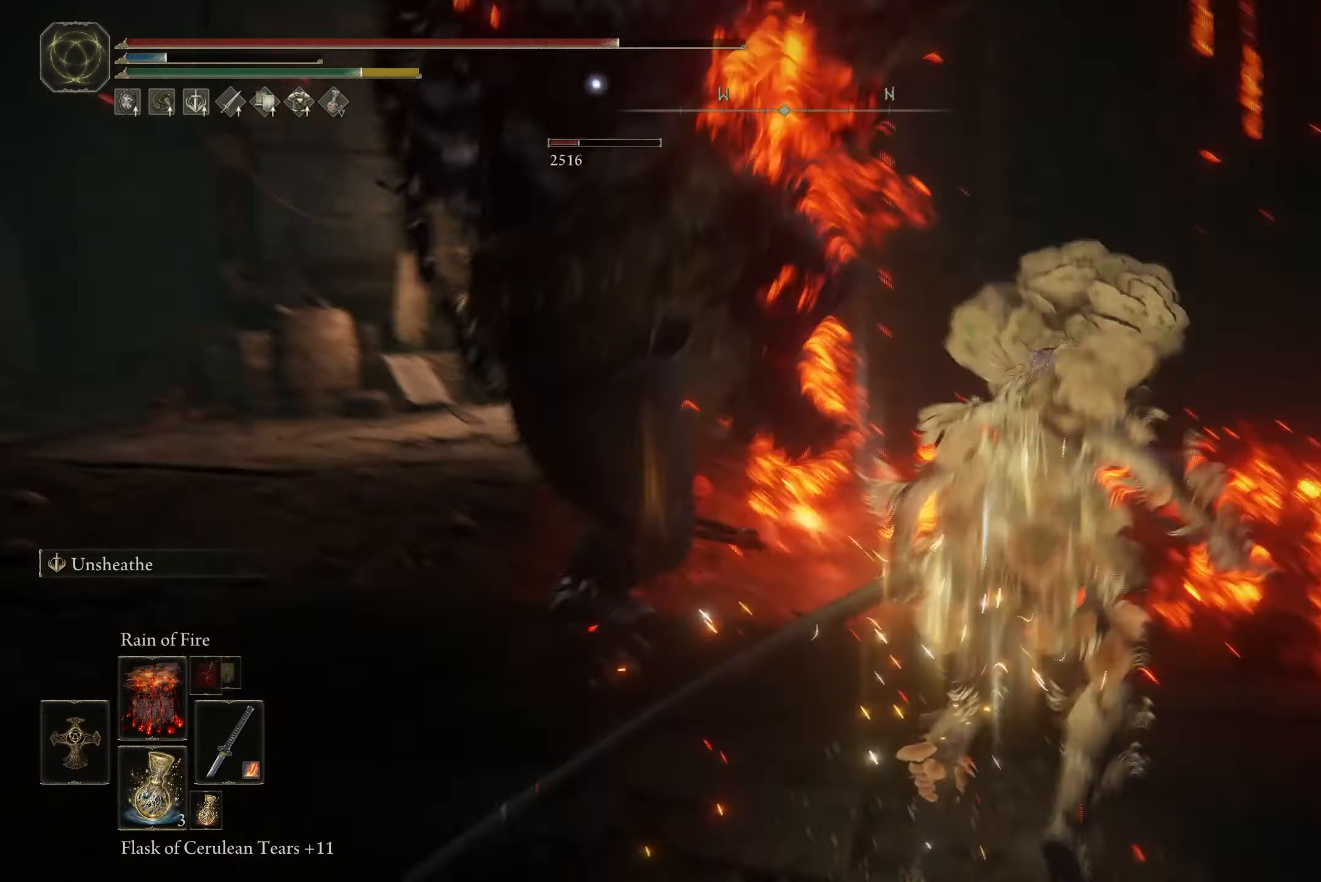
{"buttons": [], "left_stick": "right", "right_stick": "center", "events": [[100, "left_stick", "up-right"], [300, "left_stick", "right"]]}
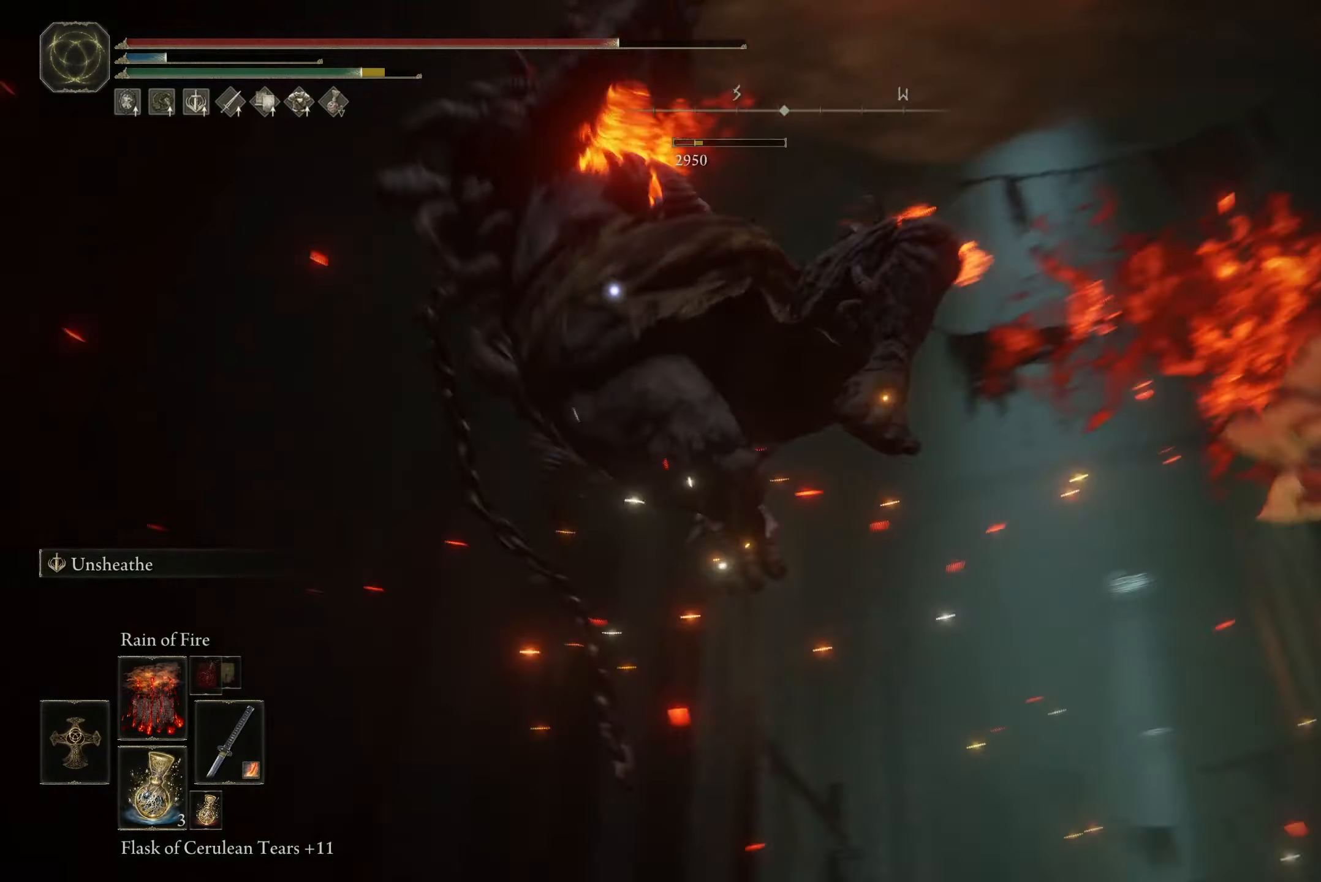
{"buttons": [], "left_stick": "up", "right_stick": "center", "events": [[34, "B", "down"], [134, "B", "up"], [201, "left_stick", "up-right"], [501, "left_stick", "up"]]}
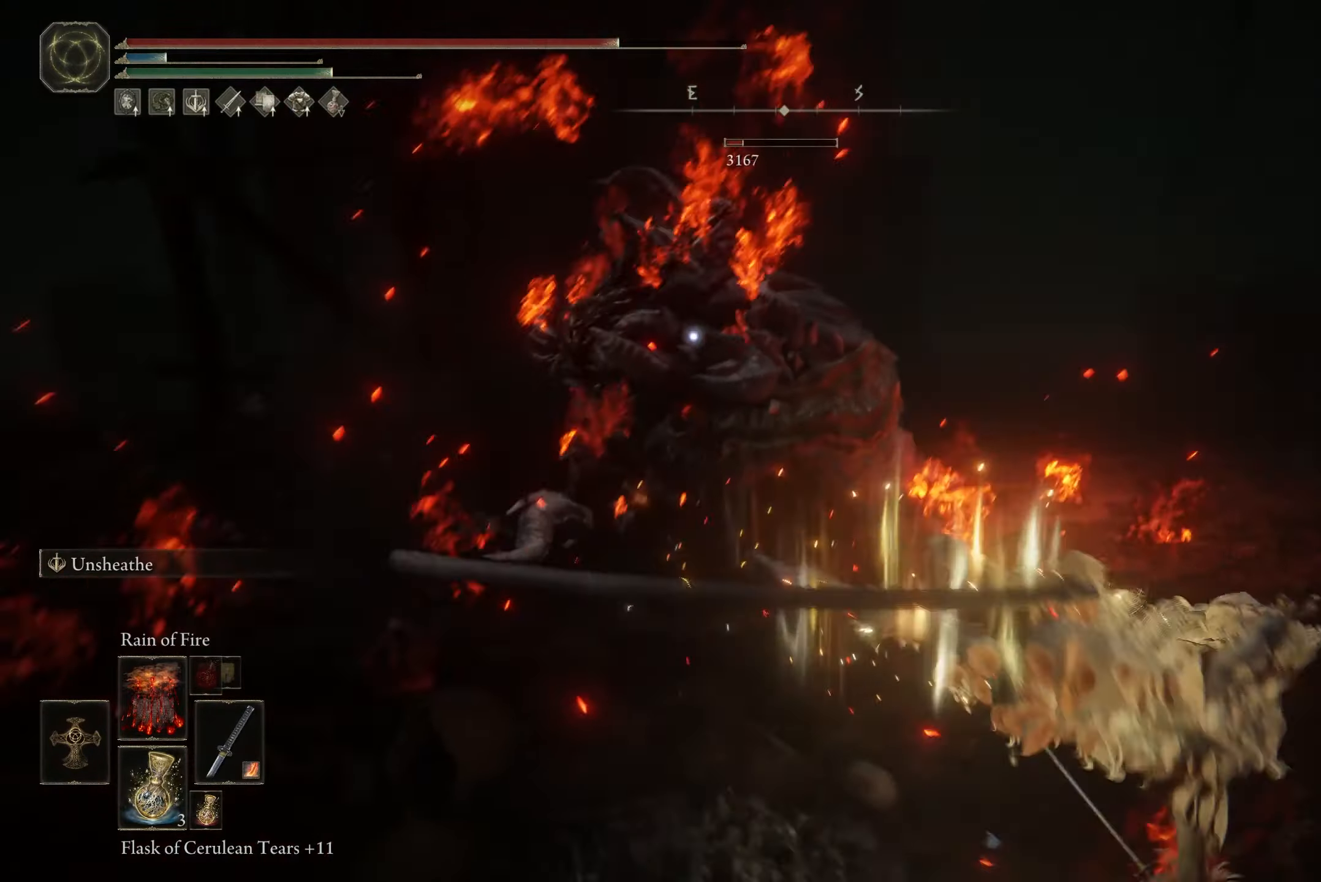
{"buttons": [], "left_stick": "up", "right_stick": "center", "events": []}
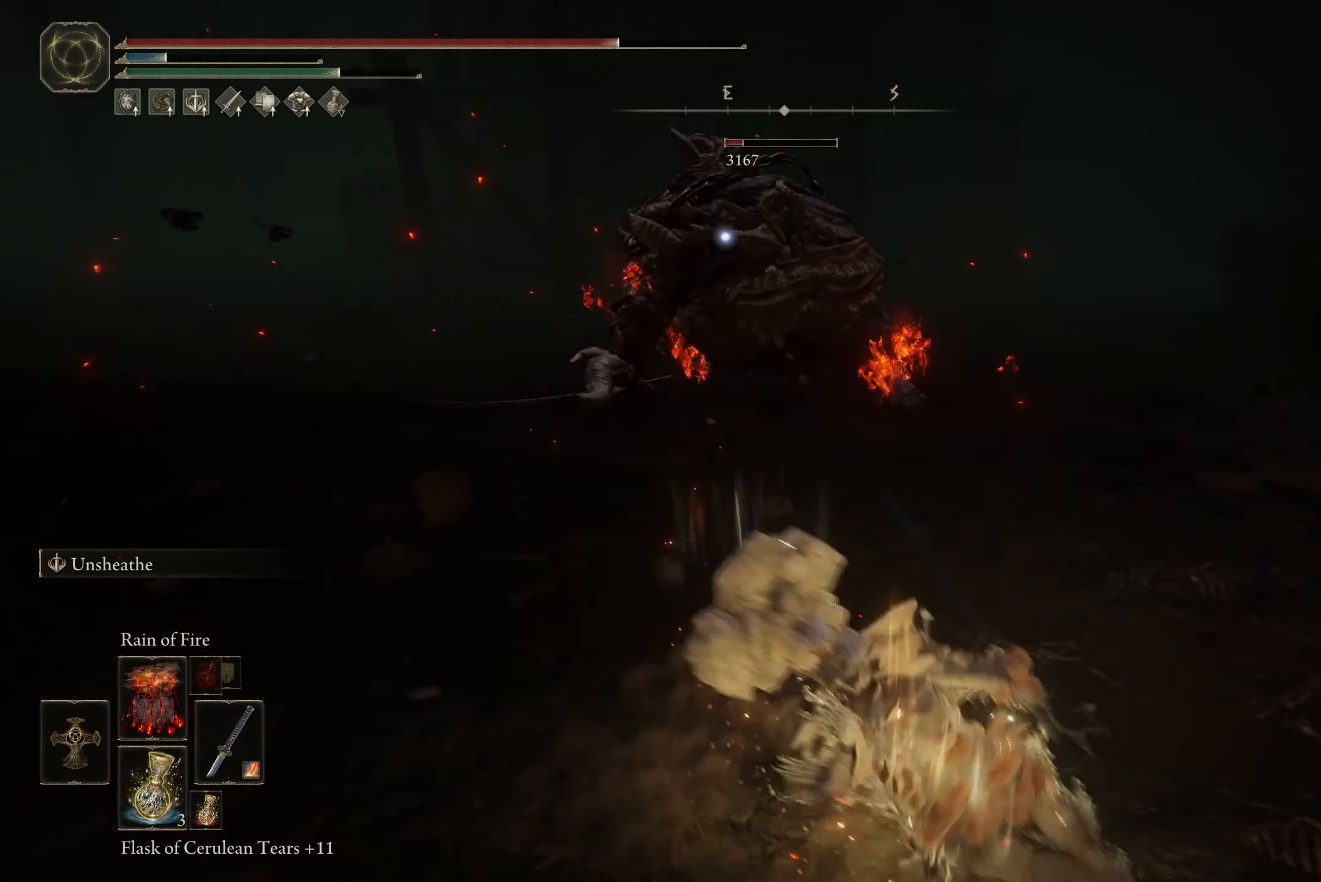
{"buttons": ["L2", "R2"], "left_stick": "up", "right_stick": "center", "events": [[100, "L2", "down"], [467, "R2", "down"]]}
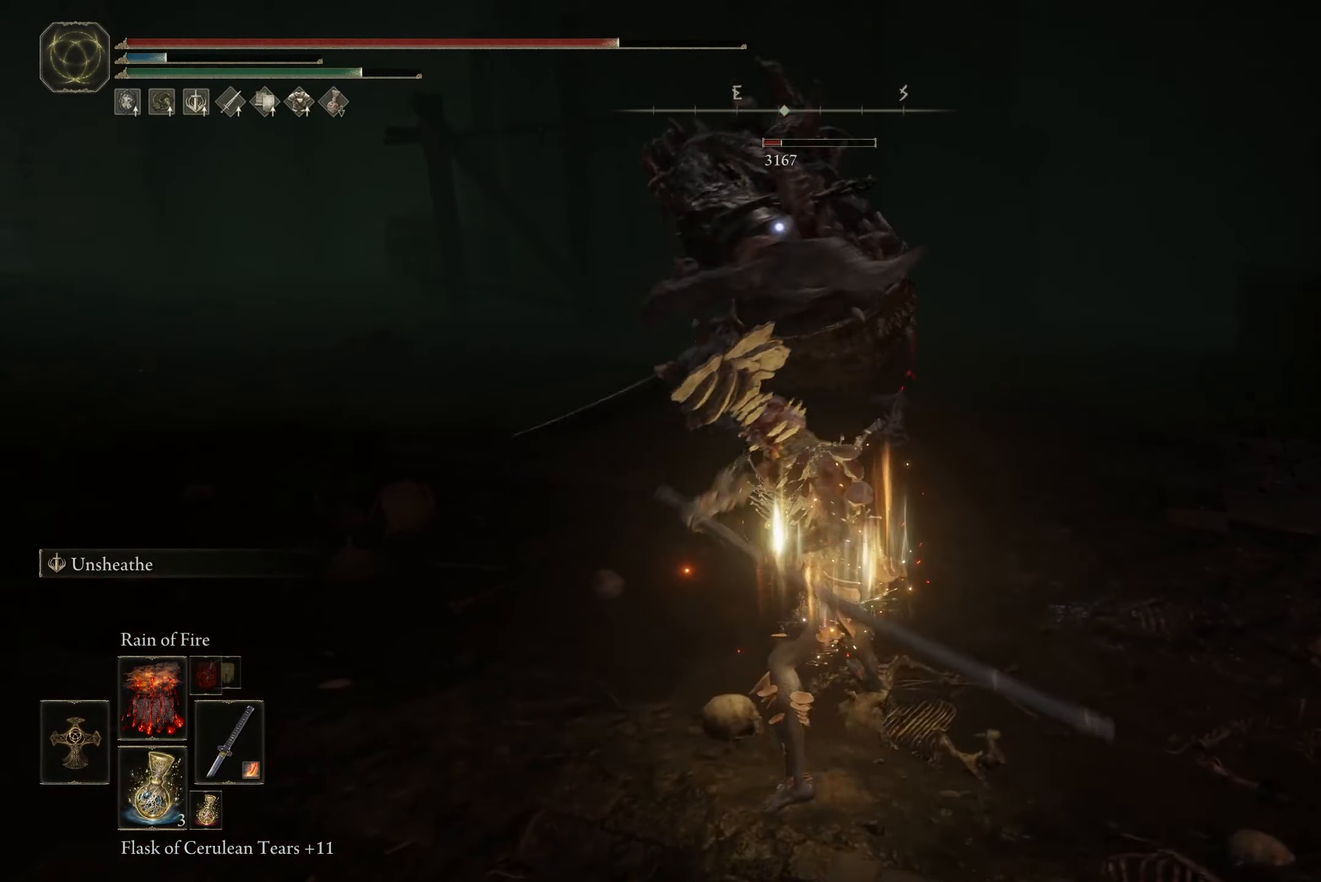
{"buttons": ["L2"], "left_stick": "up", "right_stick": "center", "events": [[267, "R2", "up"]]}
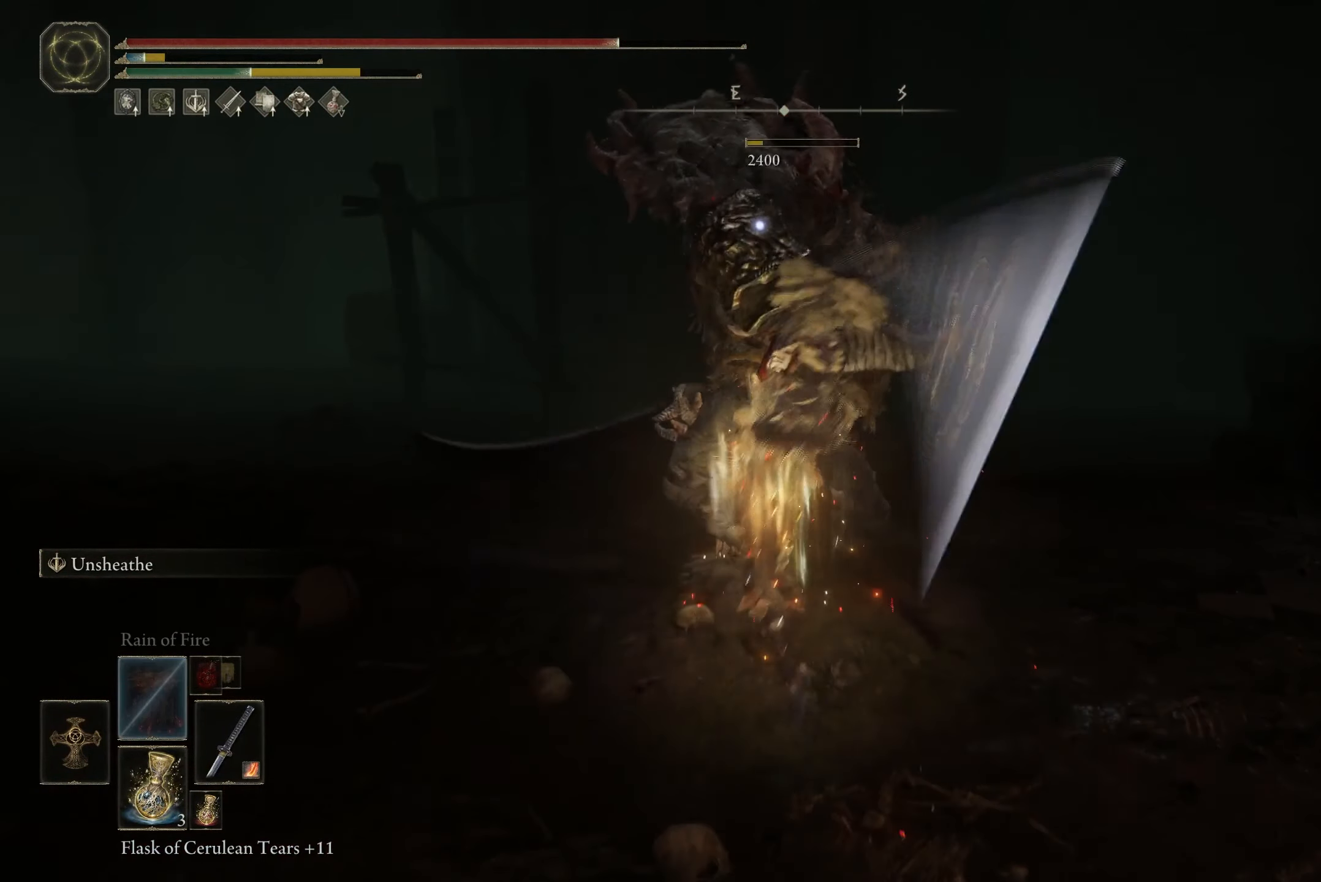
{"buttons": [], "left_stick": "center", "right_stick": "center", "events": [[267, "L2", "up"], [301, "left_stick", "center"]]}
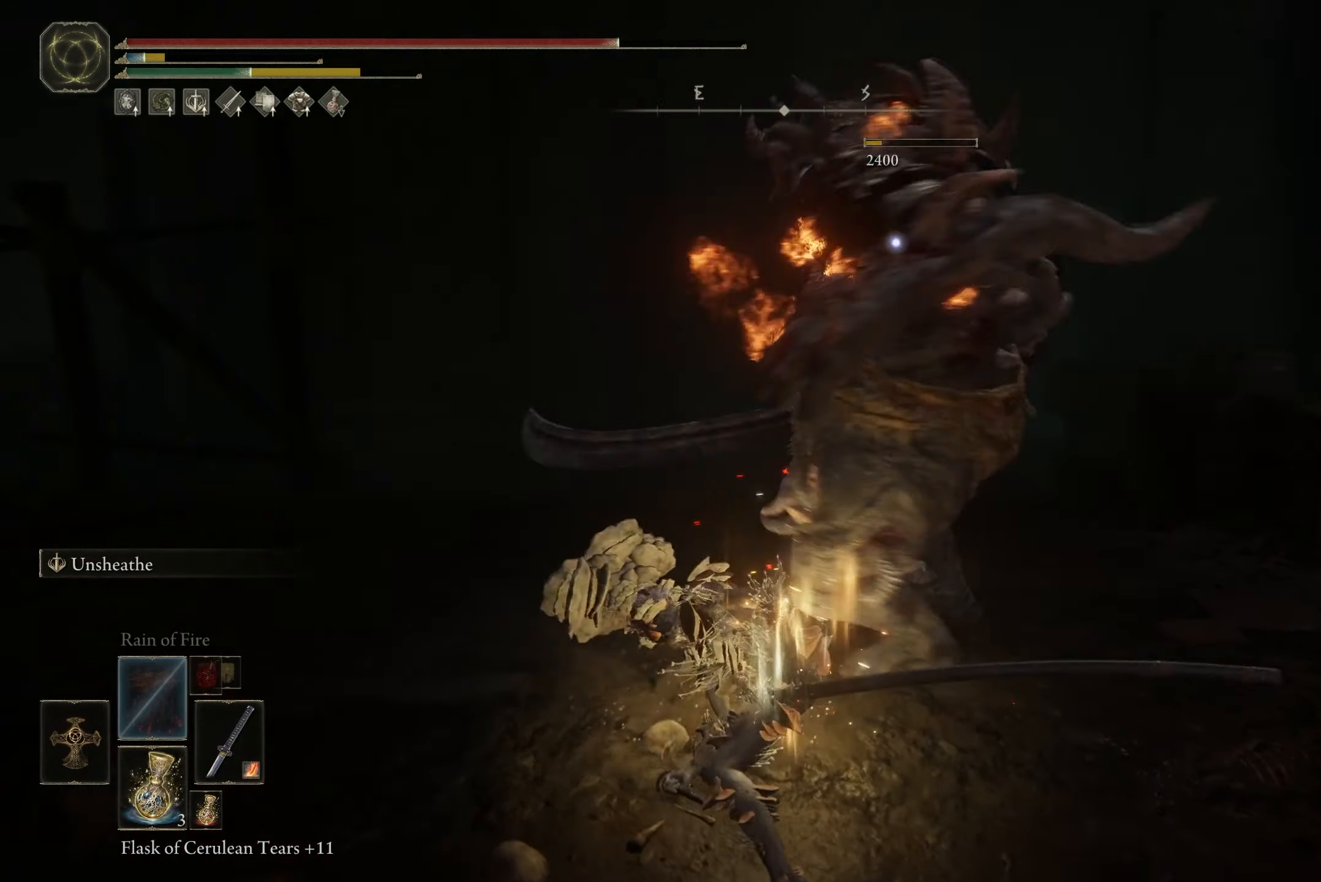
{"buttons": [], "left_stick": "center", "right_stick": "center", "events": []}
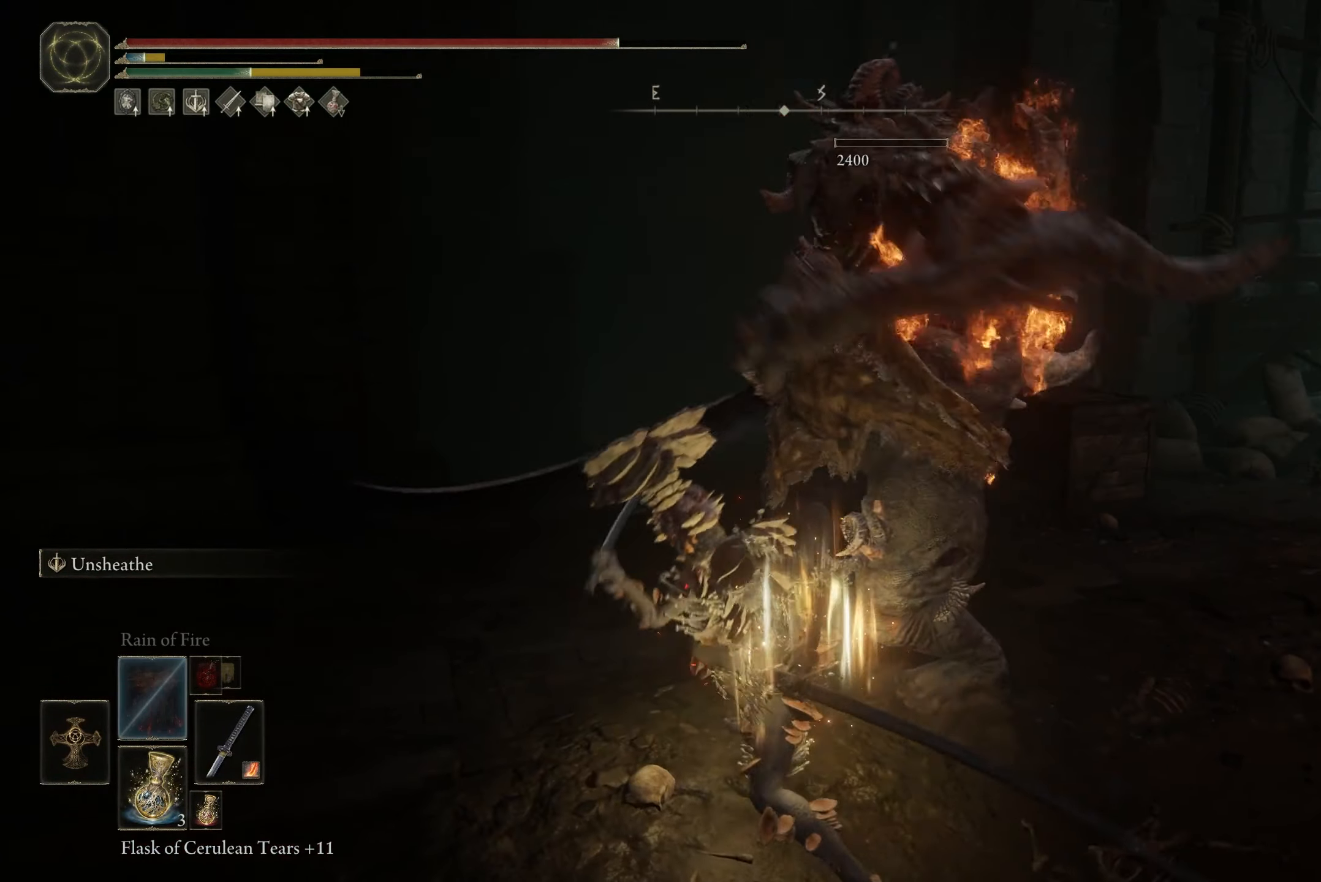
{"buttons": ["B"], "left_stick": "down-right", "right_stick": "center", "events": [[434, "X", "down"], [501, "B", "down"], [501, "X", "up"], [501, "left_stick", "down-right"]]}
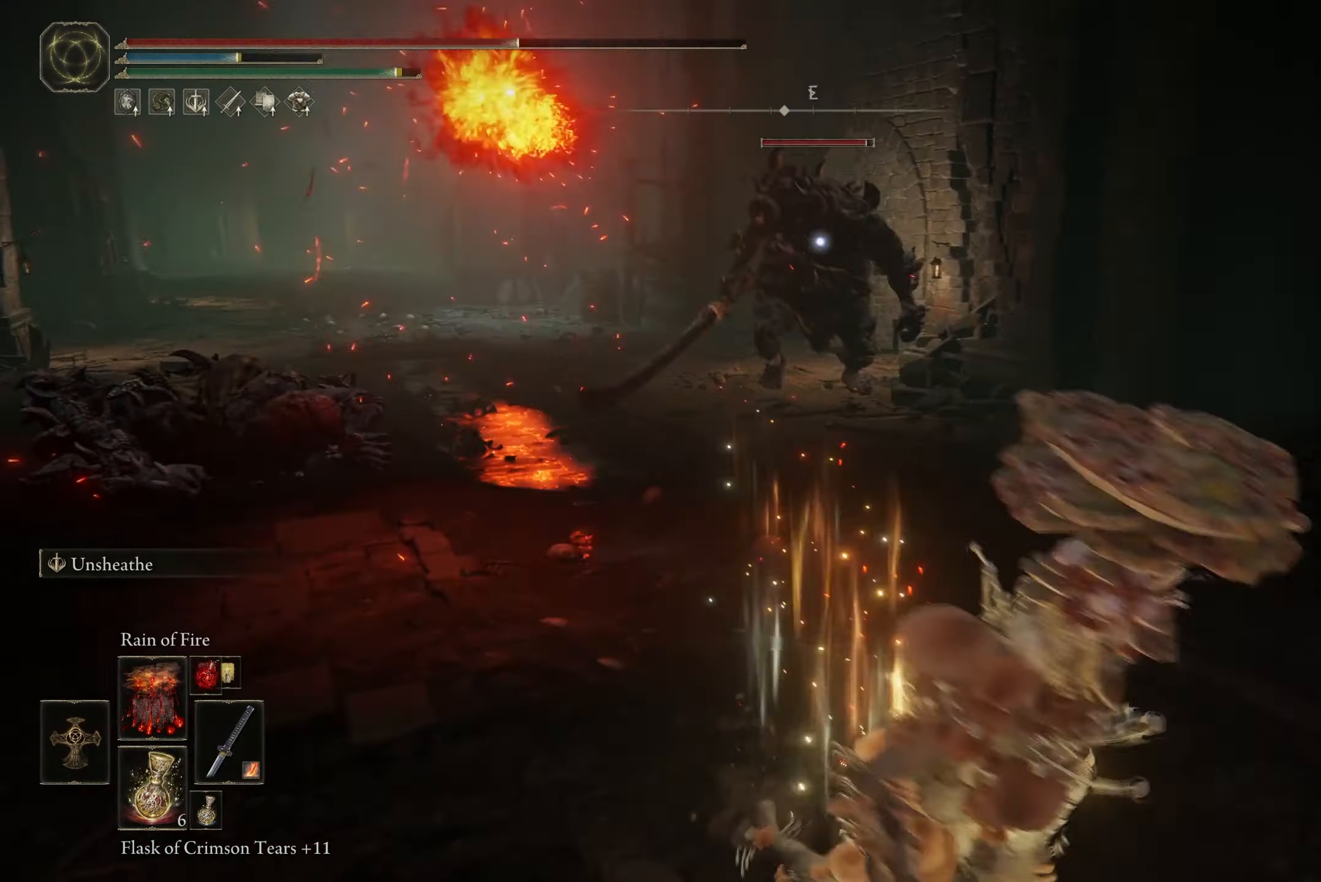
{"buttons": [], "left_stick": "down-right", "right_stick": "center", "events": [[100, "L1", "down"], [267, "B", "up"], [367, "L1", "up"]]}
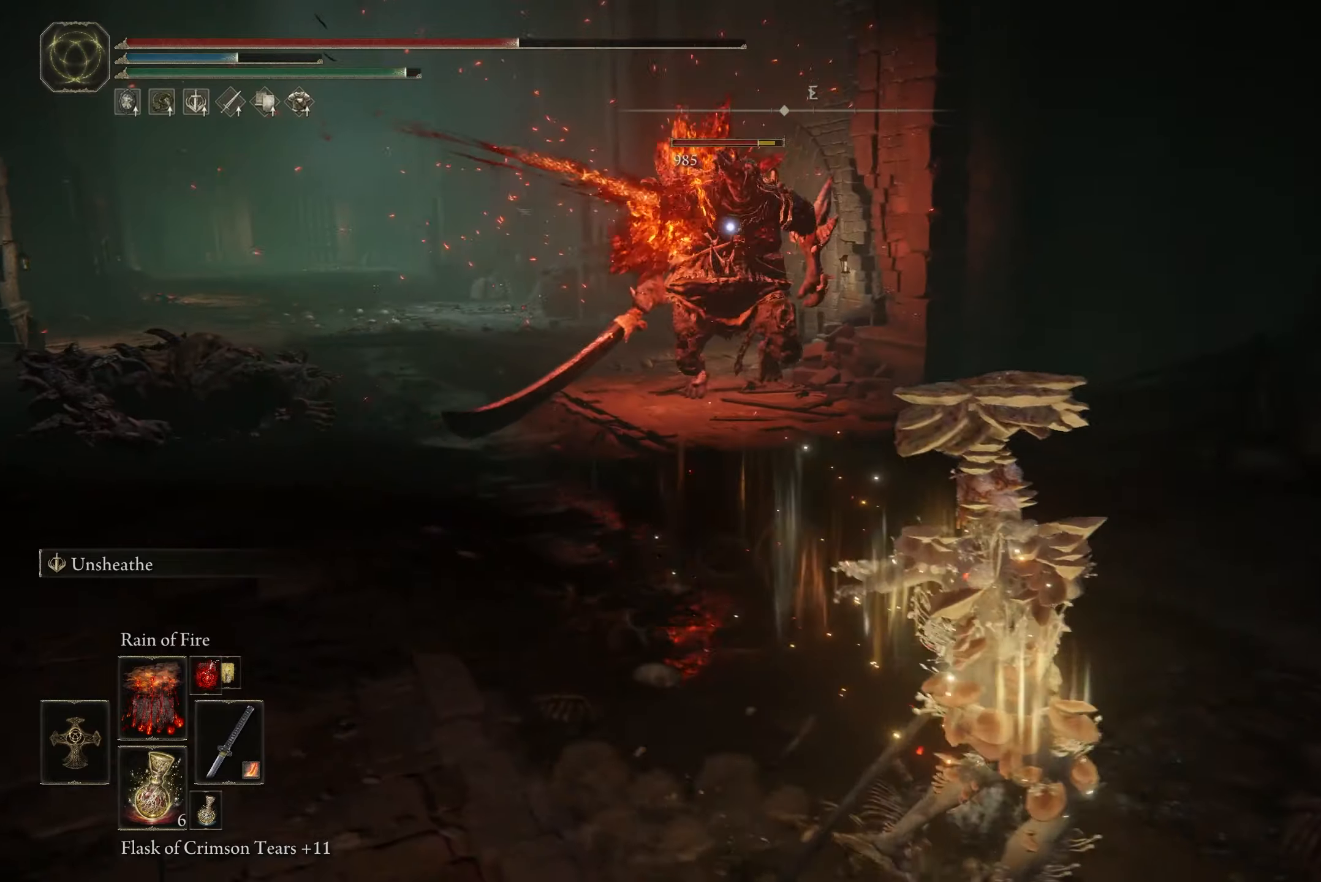
{"buttons": [], "left_stick": "up-right", "right_stick": "center", "events": [[34, "left_stick", "right"], [301, "left_stick", "up-right"]]}
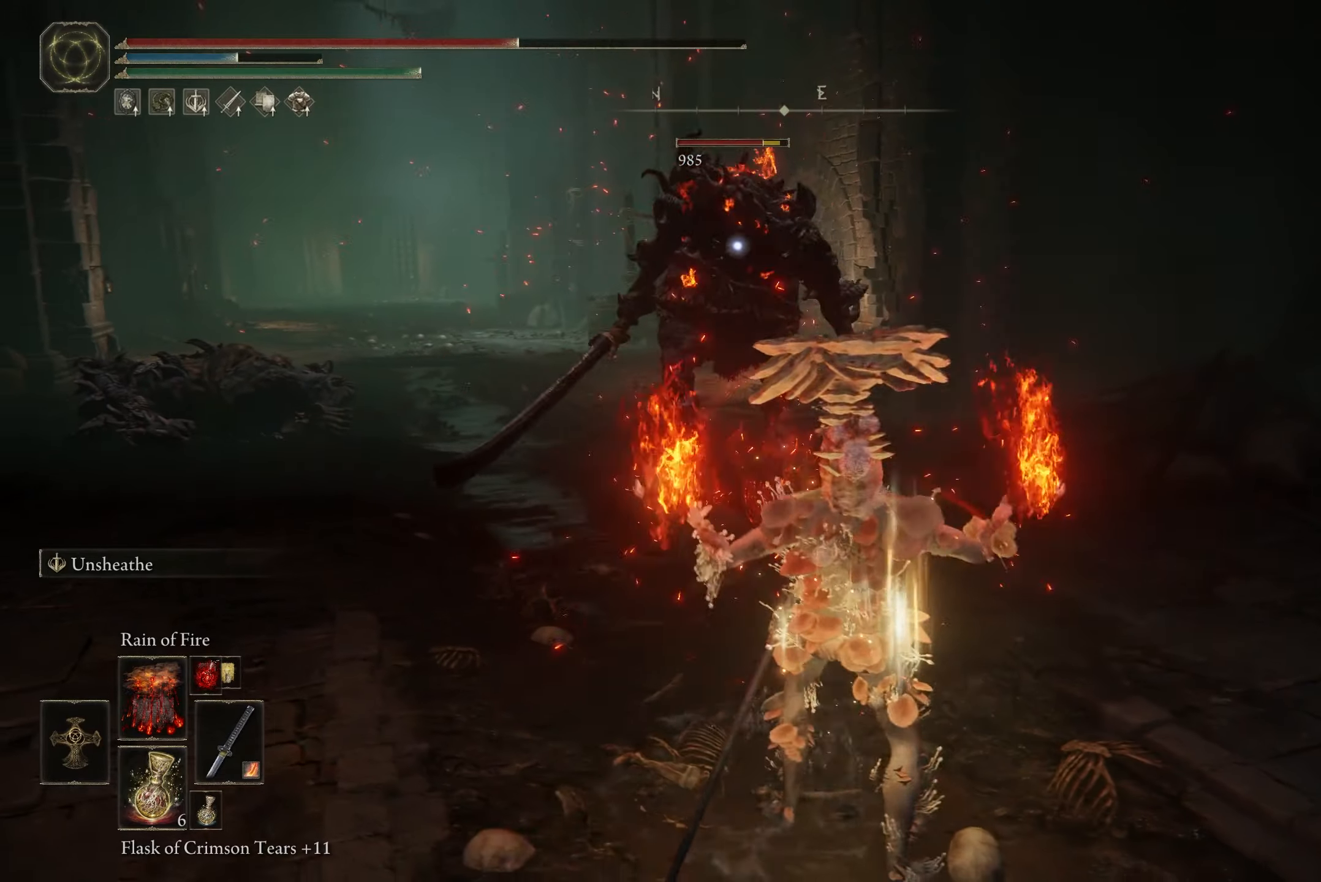
{"buttons": [], "left_stick": "center", "right_stick": "center", "events": [[33, "left_stick", "up"], [333, "left_stick", "center"]]}
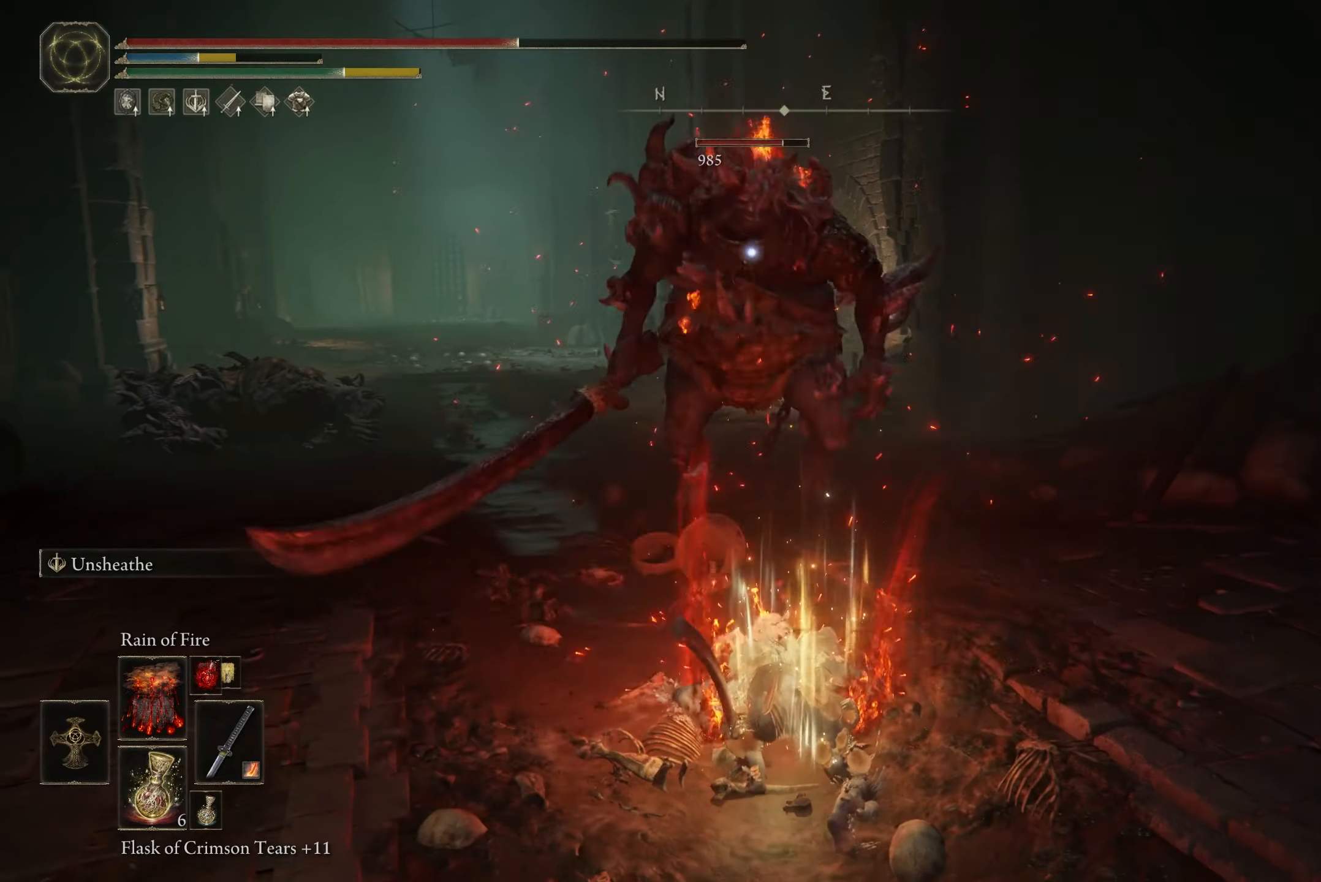
{"buttons": [], "left_stick": "down", "right_stick": "center", "events": [[367, "left_stick", "down"]]}
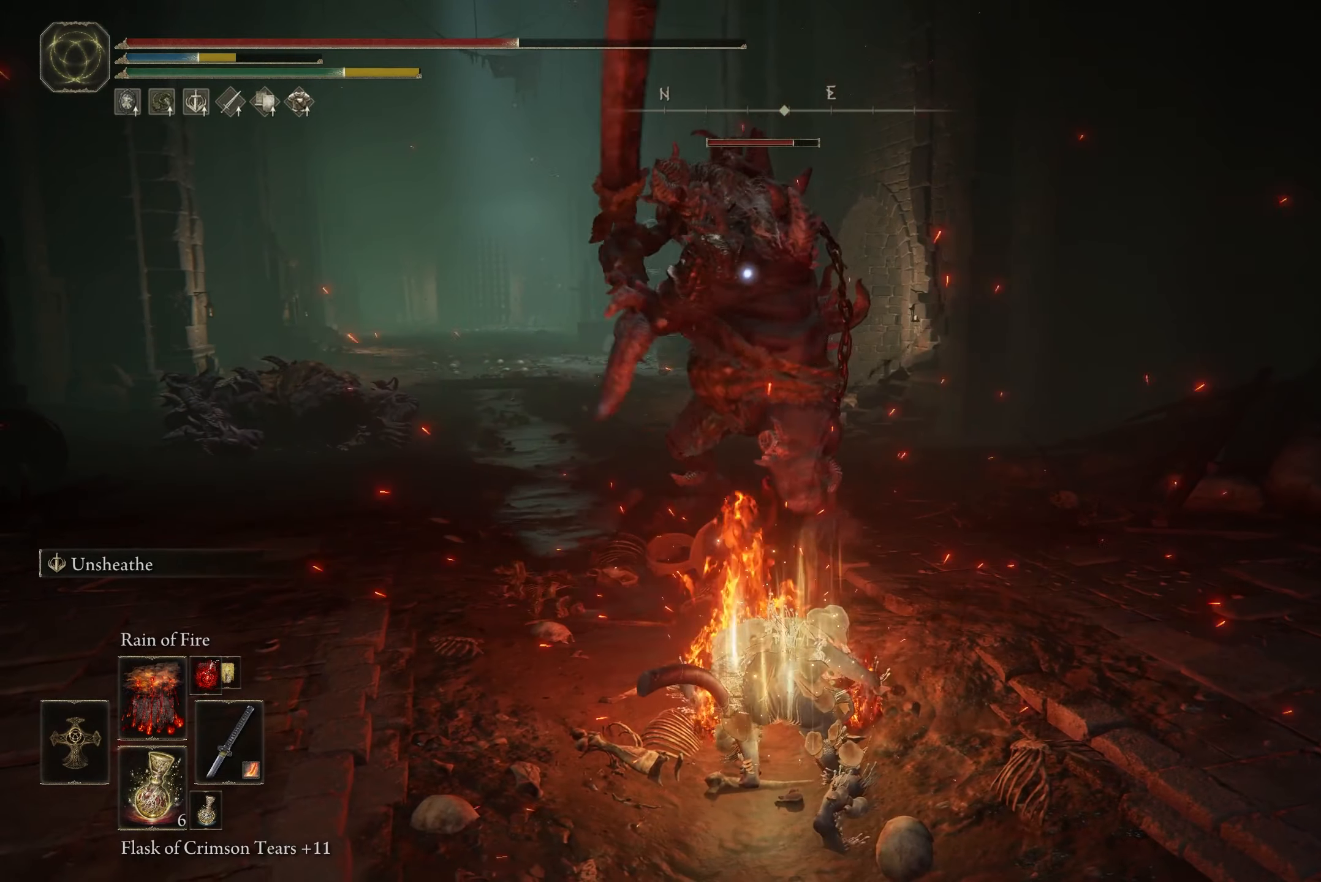
{"buttons": [], "left_stick": "center", "right_stick": "center", "events": [[434, "left_stick", "center"]]}
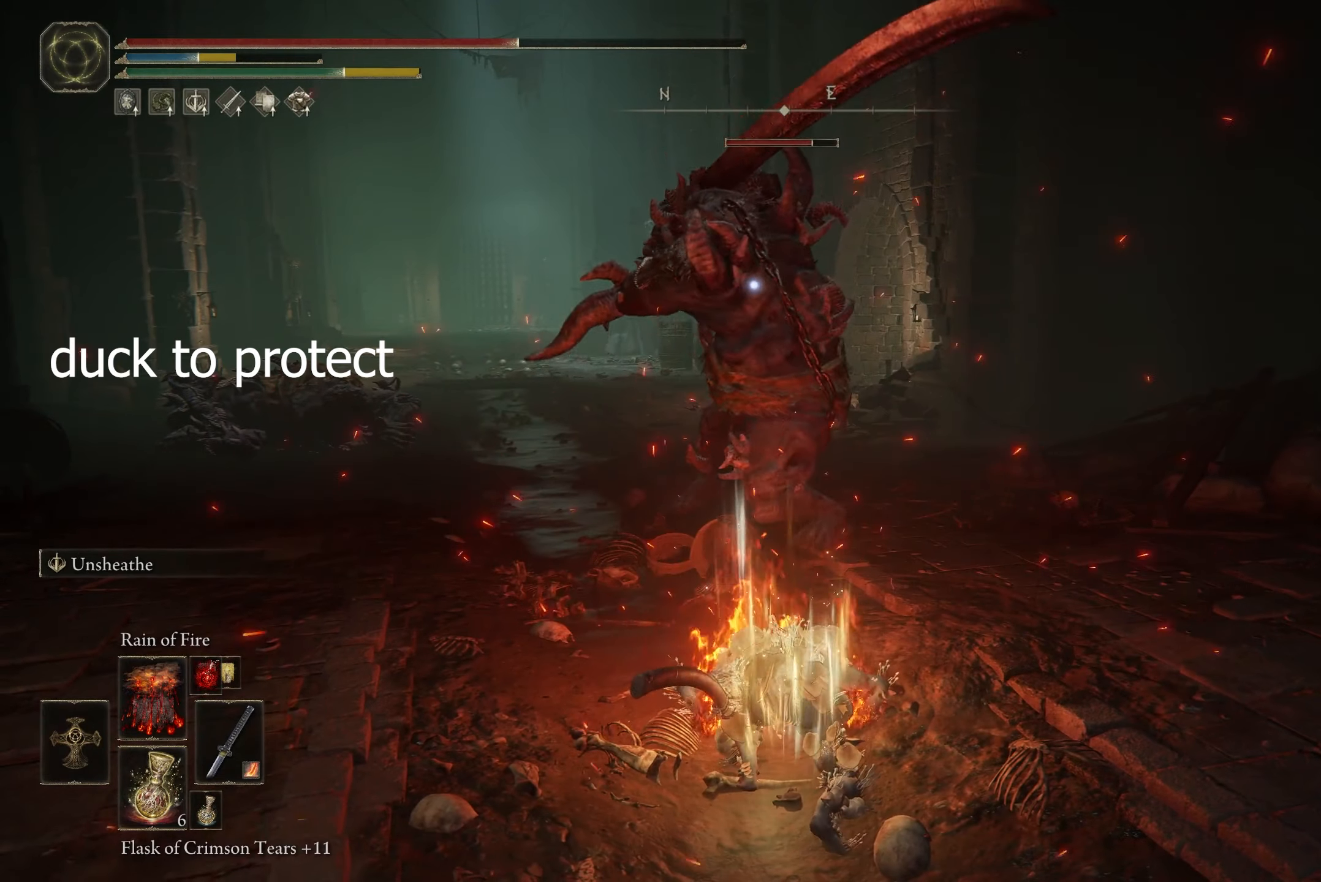
{"buttons": [], "left_stick": "up", "right_stick": "center", "events": [[334, "left_stick", "up"]]}
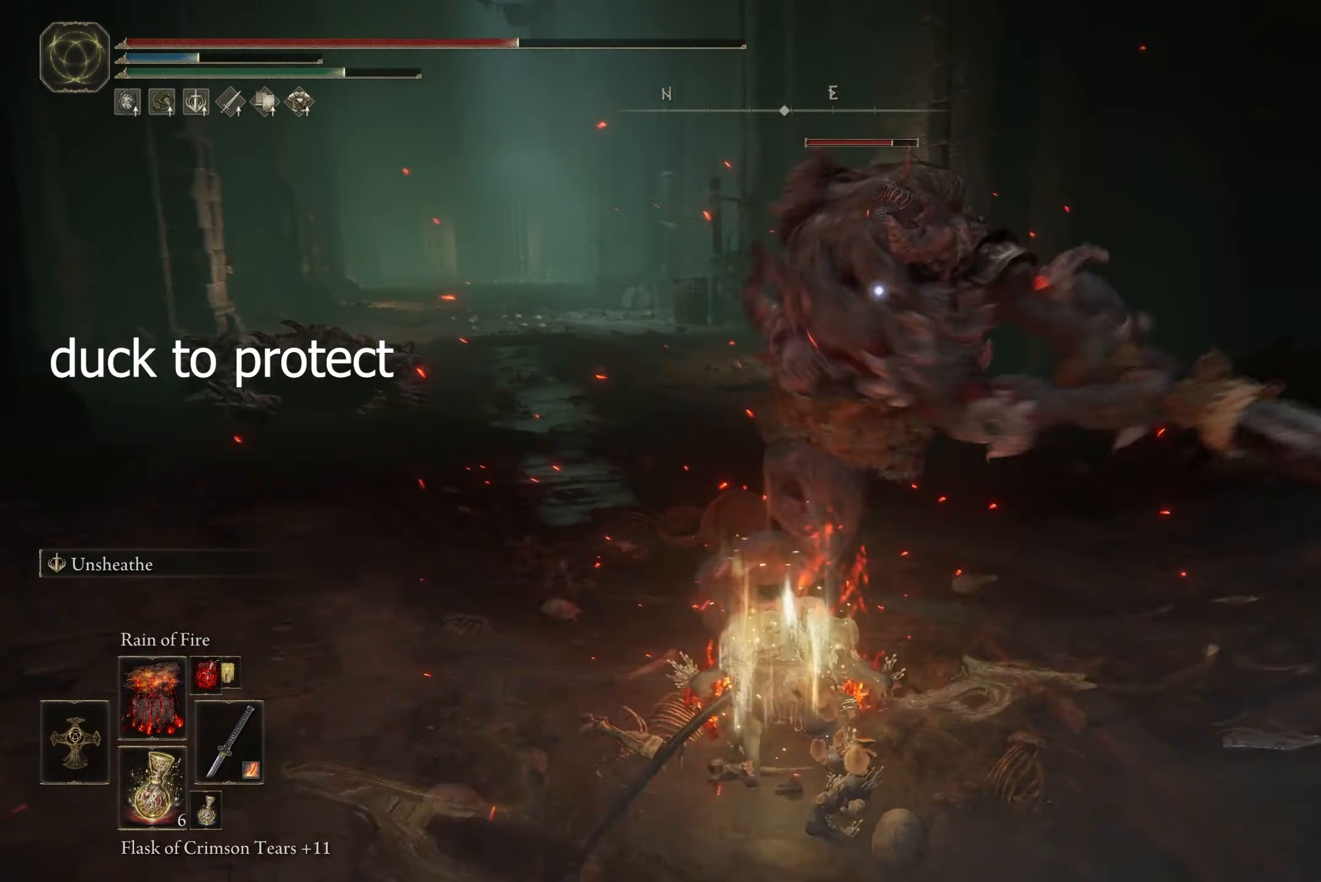
{"buttons": [], "left_stick": "up", "right_stick": "center", "events": []}
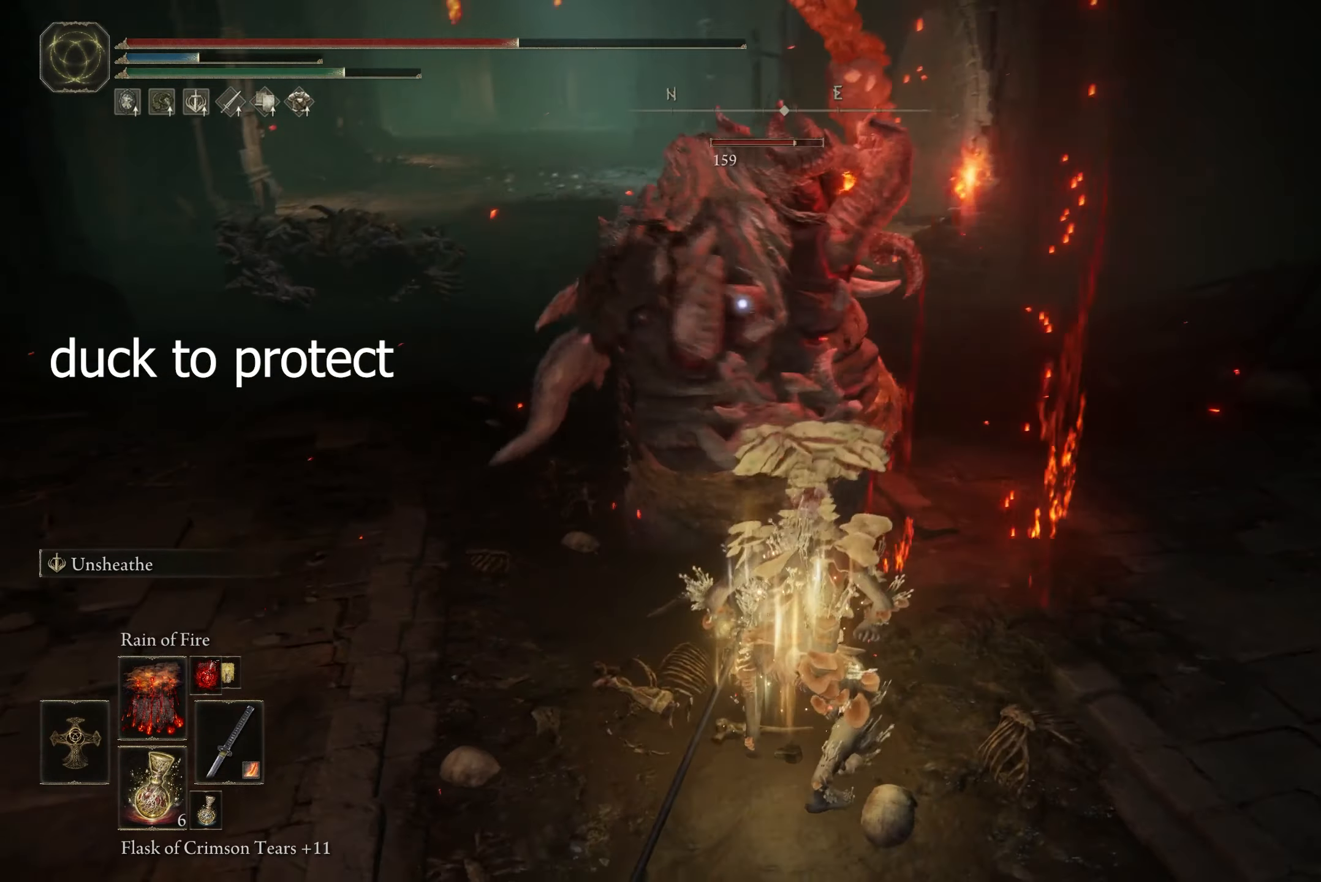
{"buttons": [], "left_stick": "up", "right_stick": "center", "events": [[34, "B", "down"], [100, "B", "up"]]}